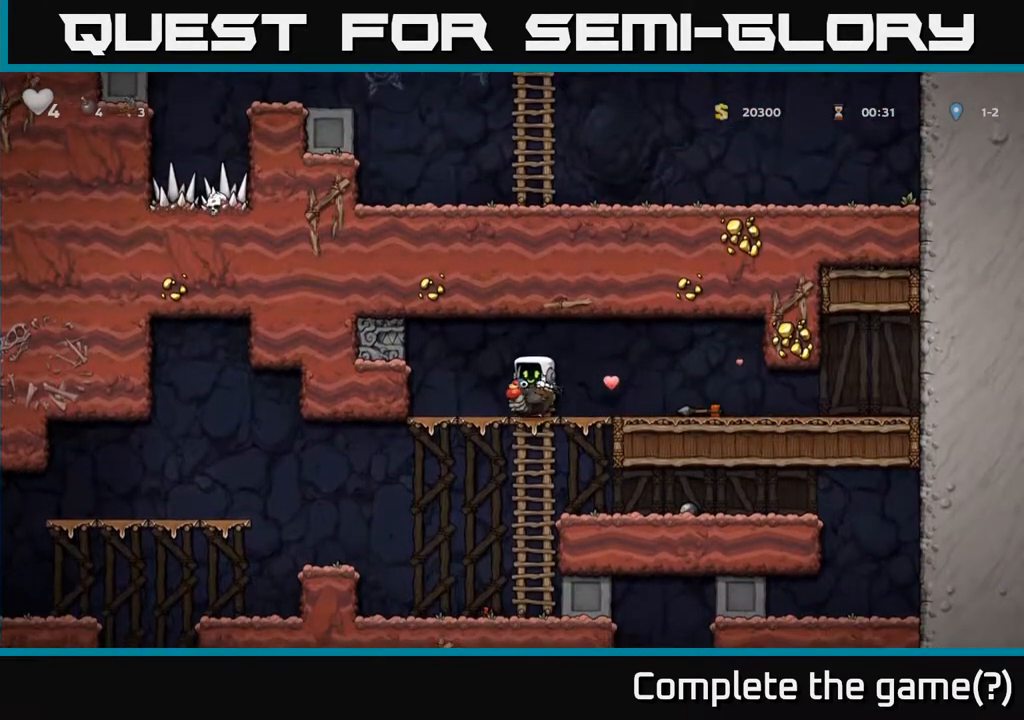
Gameplay with a controller (Xbox layout); each line is a JSON object with the inputs held at the frame after it. "events" lists button and stick changes between this image and that frame as [ms after this image, input, new state], when the widget could be followed in between.
{"buttons": [], "left_stick": "down", "right_stick": "center", "events": [[167, "left_stick", "right"], [283, "left_stick", "center"], [500, "left_stick", "down"]]}
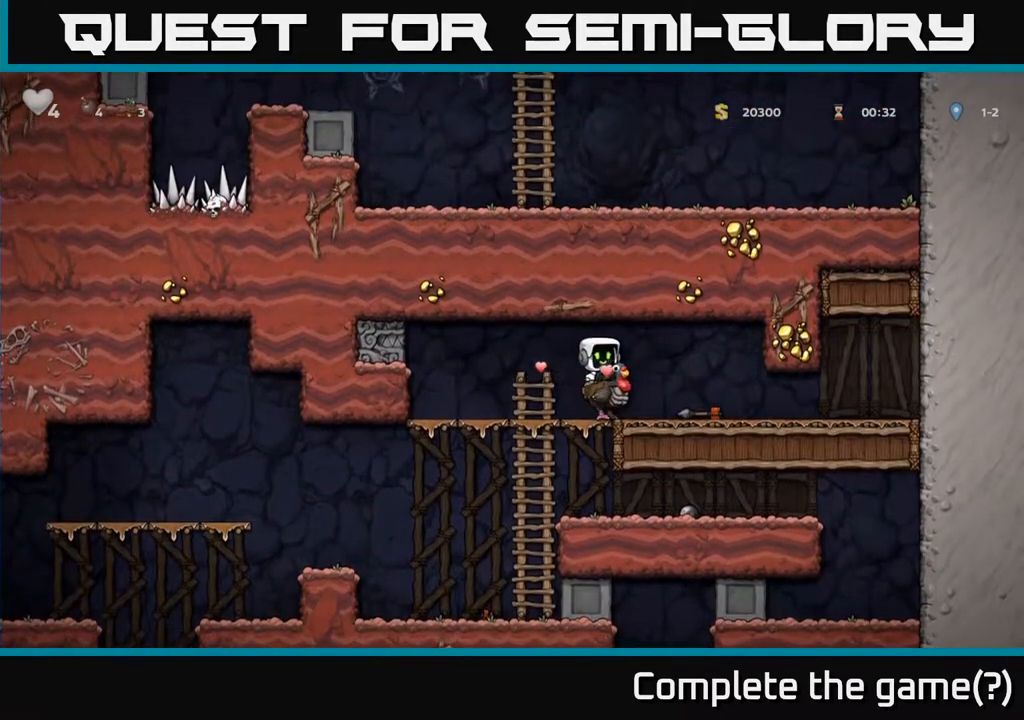
{"buttons": [], "left_stick": "down", "right_stick": "center", "events": [[233, "left_stick", "down-left"], [333, "left_stick", "down"]]}
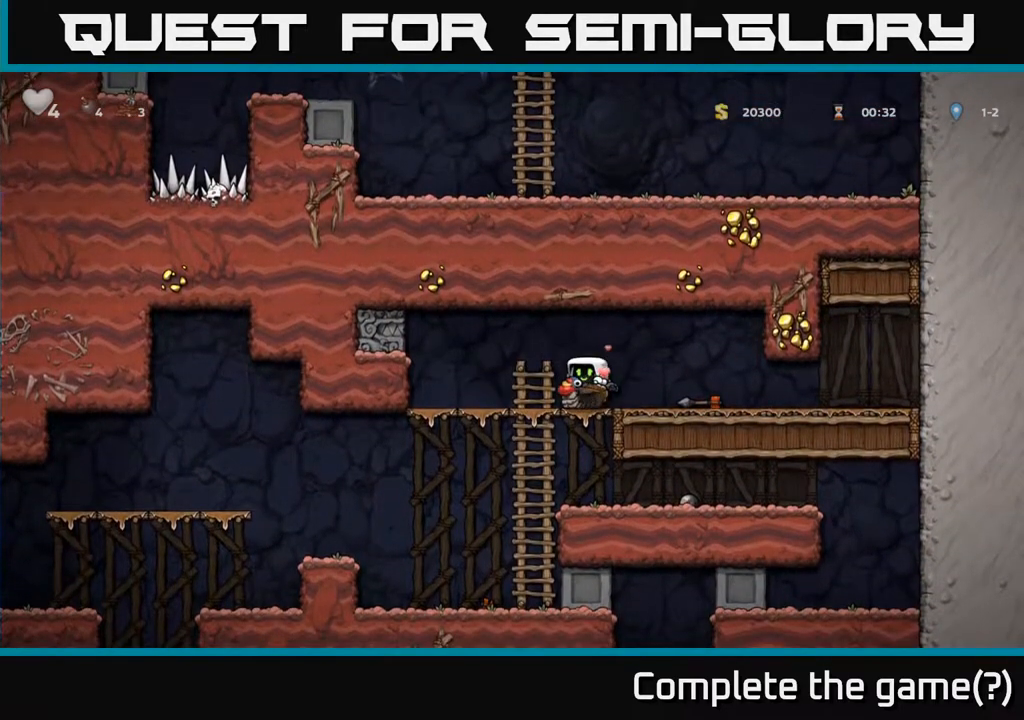
{"buttons": [], "left_stick": "center", "right_stick": "center", "events": [[17, "A", "down"], [167, "A", "up"], [333, "left_stick", "center"]]}
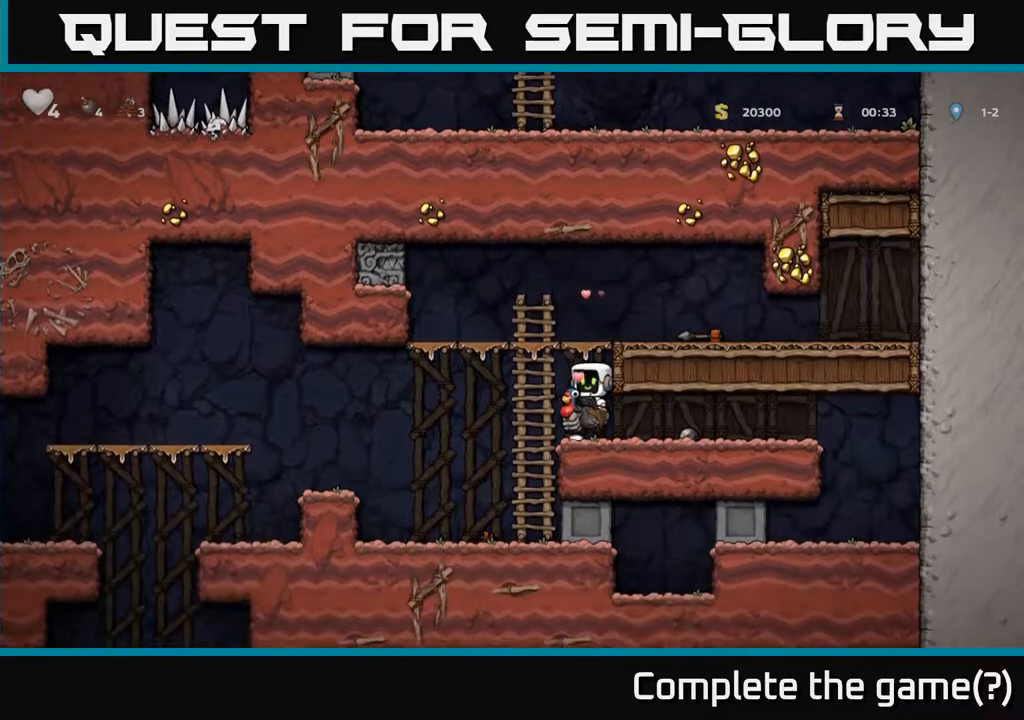
{"buttons": [], "left_stick": "center", "right_stick": "center", "events": [[17, "left_stick", "left"], [500, "left_stick", "center"]]}
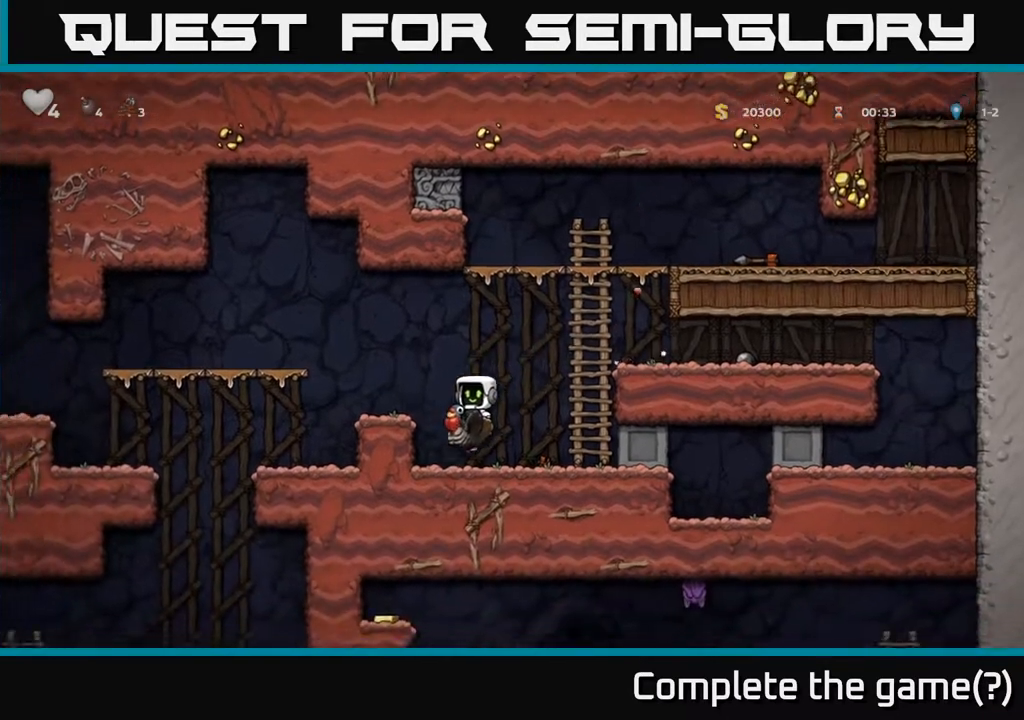
{"buttons": [], "left_stick": "center", "right_stick": "center", "events": [[150, "A", "down"], [217, "left_stick", "left"], [300, "A", "up"], [400, "left_stick", "center"]]}
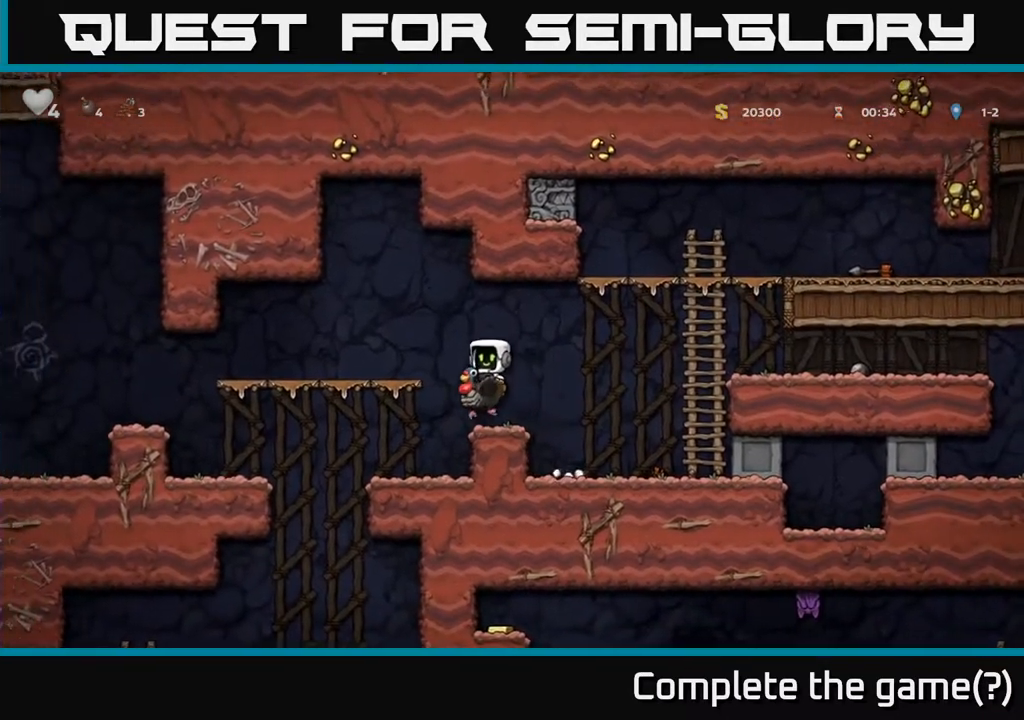
{"buttons": [], "left_stick": "center", "right_stick": "center", "events": [[167, "left_stick", "left"], [367, "left_stick", "right"], [467, "left_stick", "center"]]}
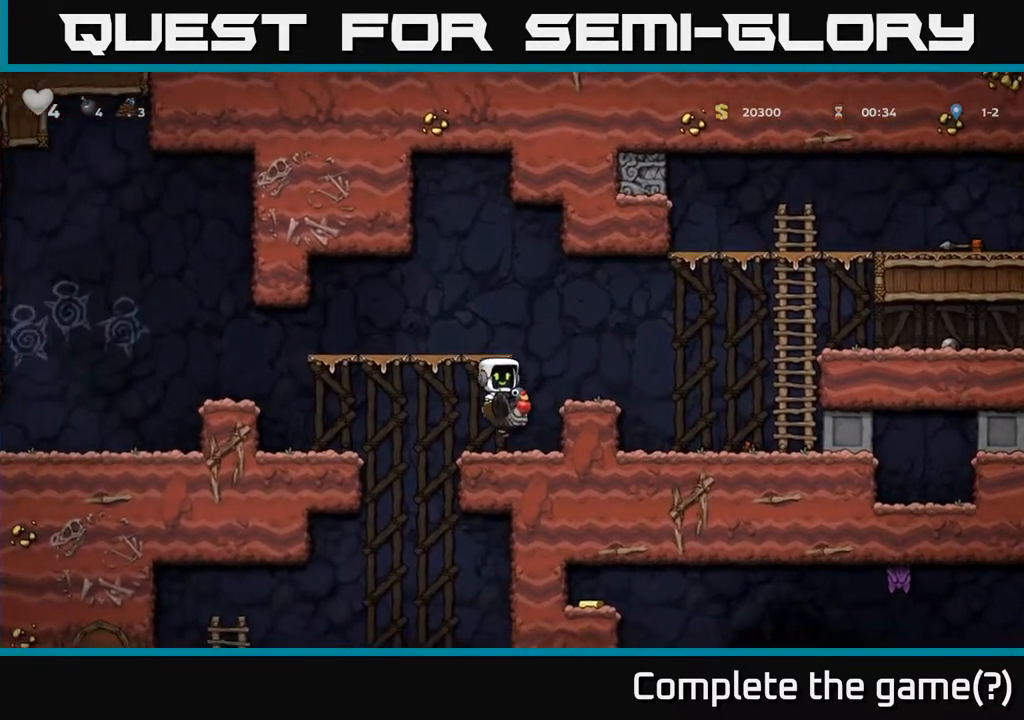
{"buttons": [], "left_stick": "left", "right_stick": "center", "events": [[200, "left_stick", "left"], [283, "A", "down"], [500, "A", "up"]]}
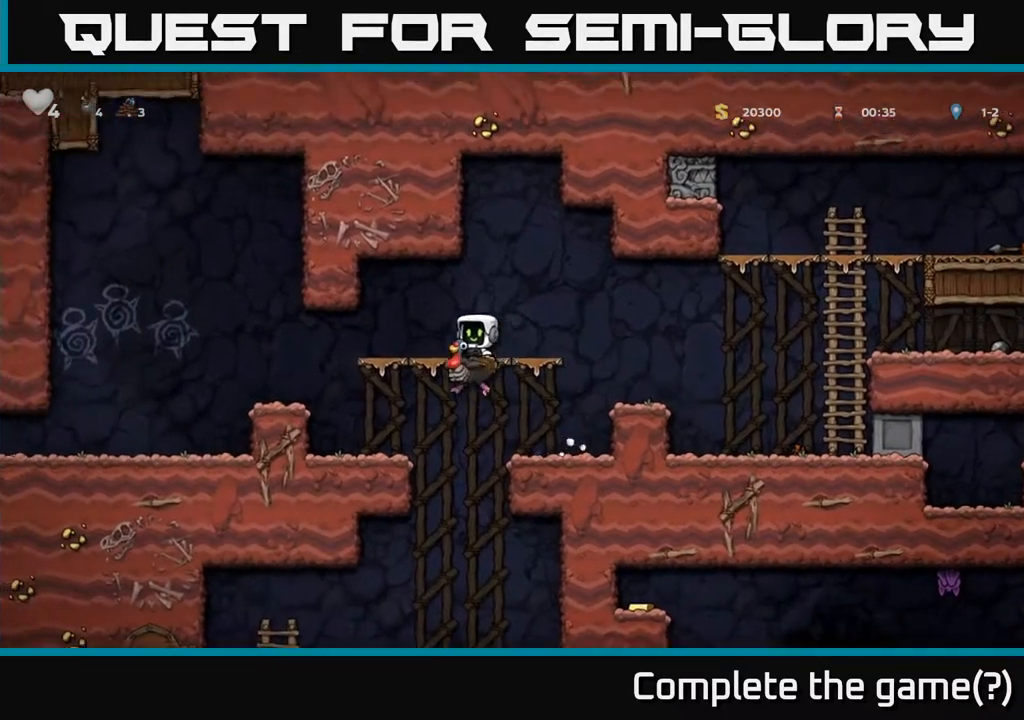
{"buttons": [], "left_stick": "down", "right_stick": "center", "events": [[167, "left_stick", "center"], [267, "left_stick", "down"]]}
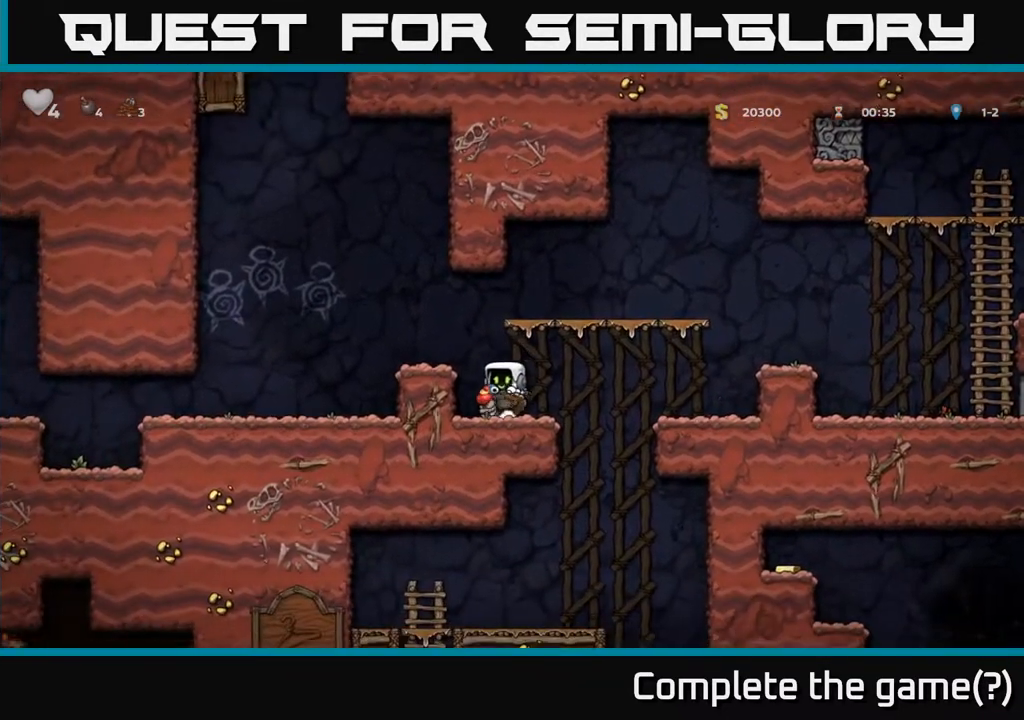
{"buttons": [], "left_stick": "down", "right_stick": "center", "events": []}
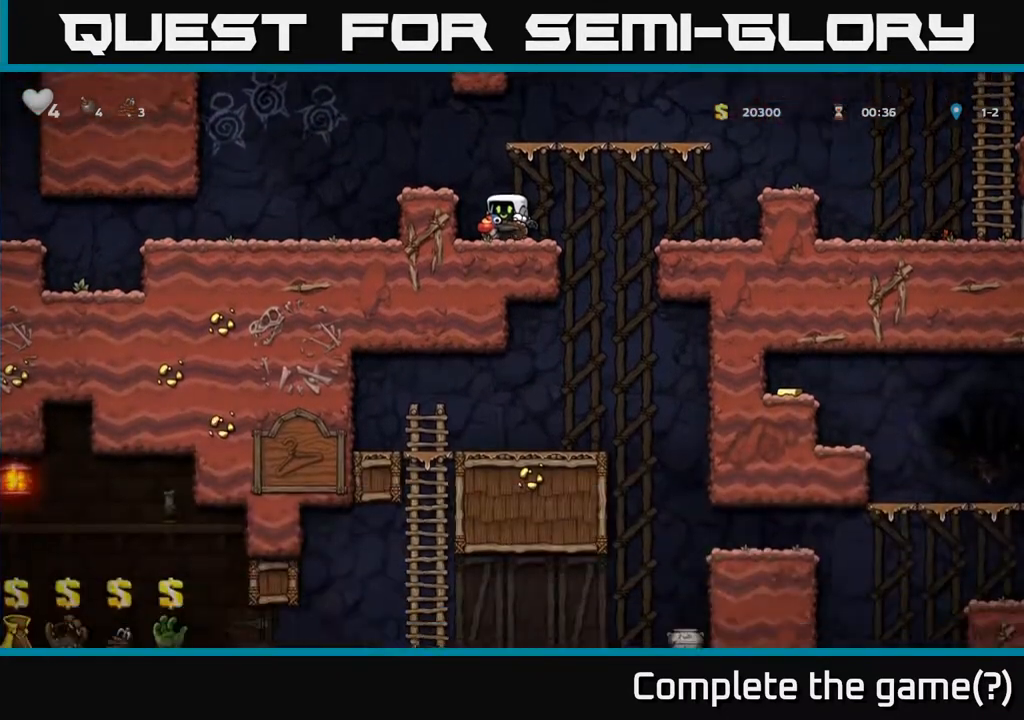
{"buttons": [], "left_stick": "down", "right_stick": "center", "events": []}
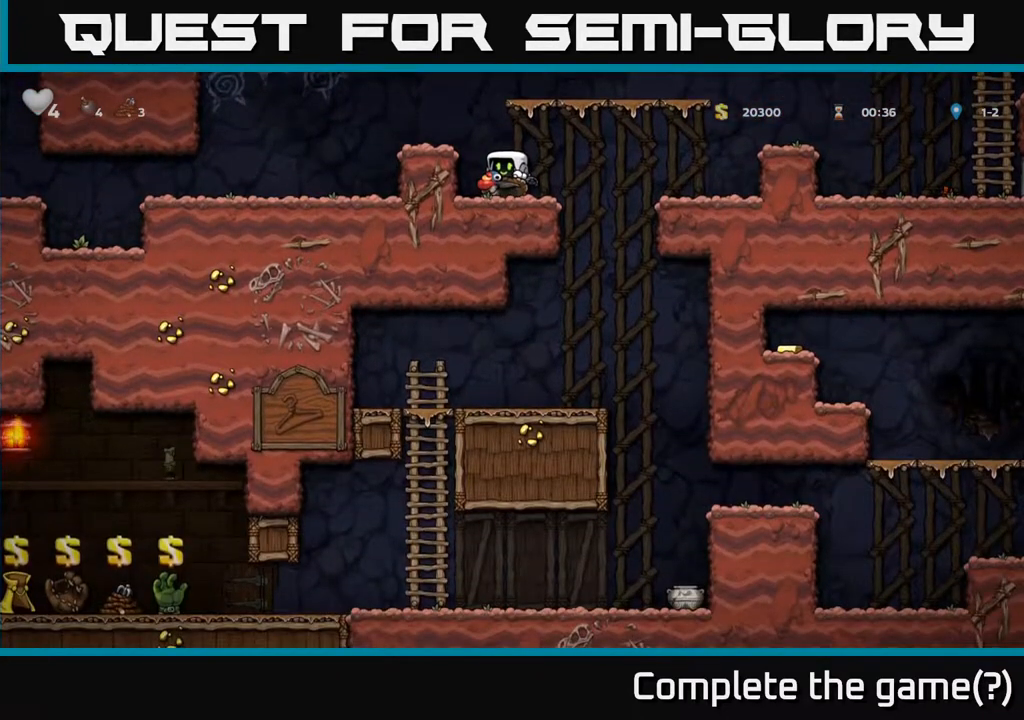
{"buttons": [], "left_stick": "down", "right_stick": "center", "events": []}
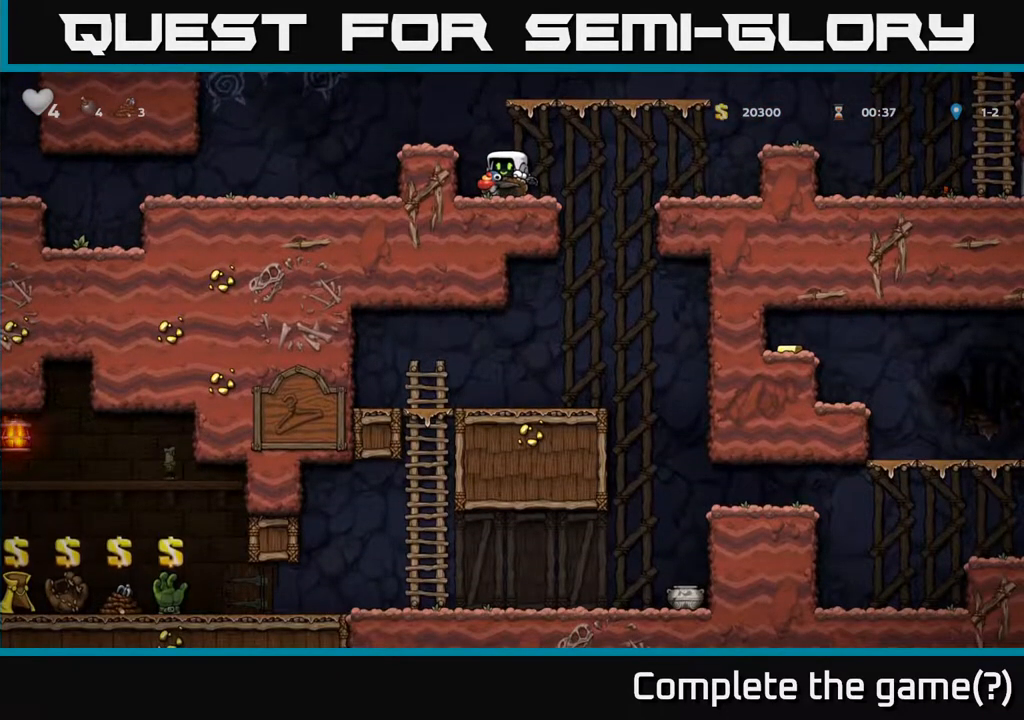
{"buttons": ["A"], "left_stick": "left", "right_stick": "center", "events": [[317, "A", "down"], [317, "left_stick", "left"]]}
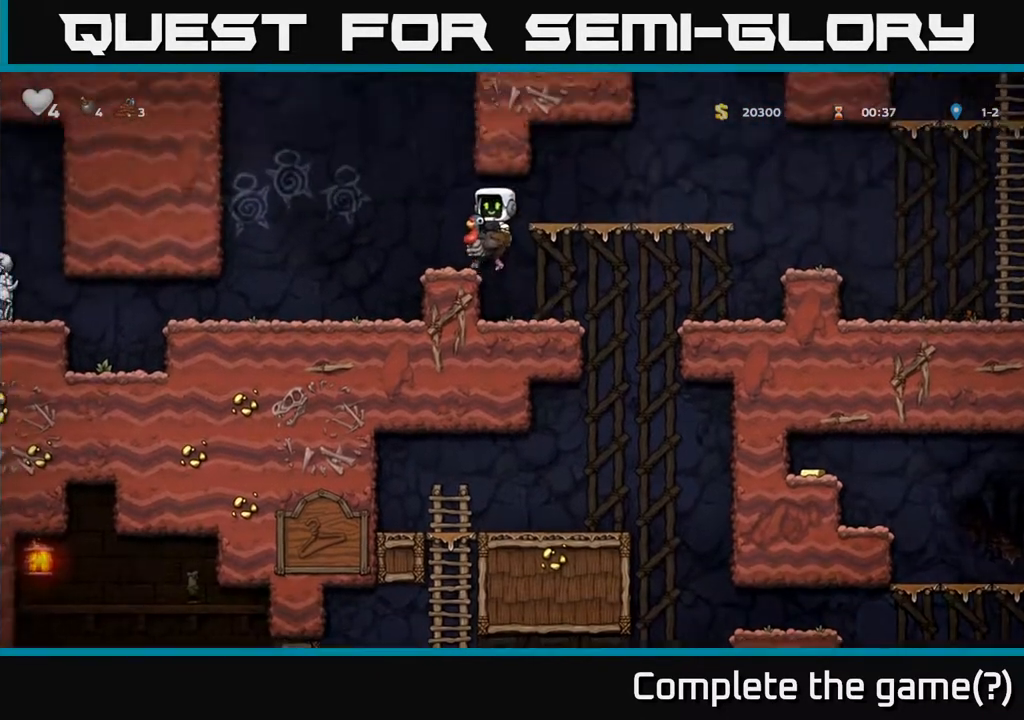
{"buttons": [], "left_stick": "left", "right_stick": "center", "events": [[33, "A", "up"]]}
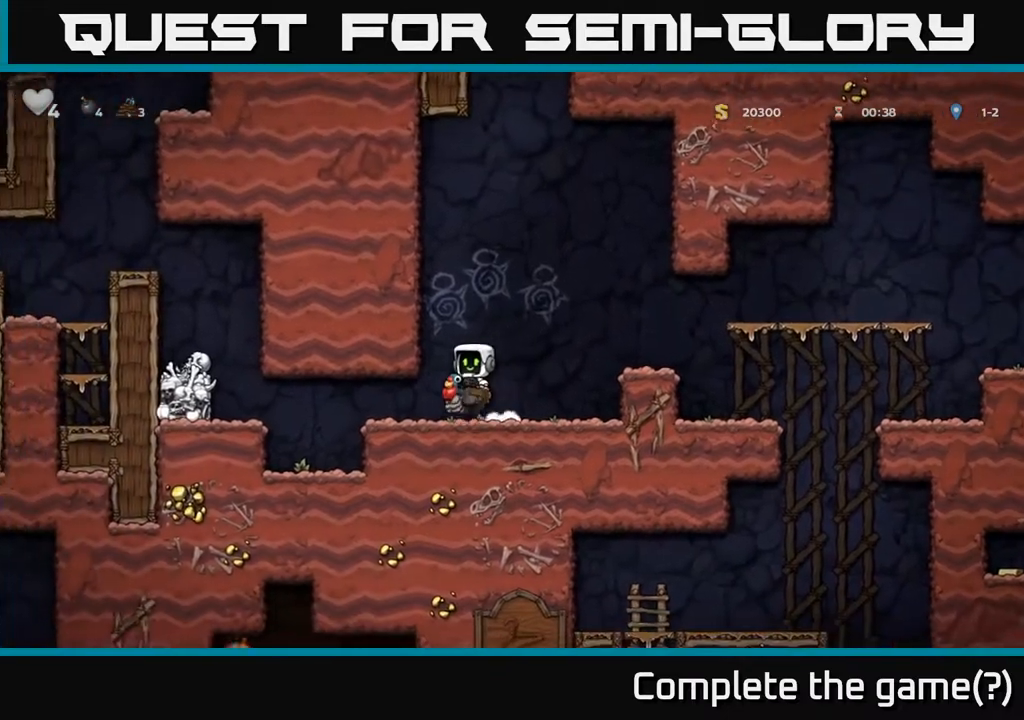
{"buttons": [], "left_stick": "center", "right_stick": "center", "events": [[400, "left_stick", "center"]]}
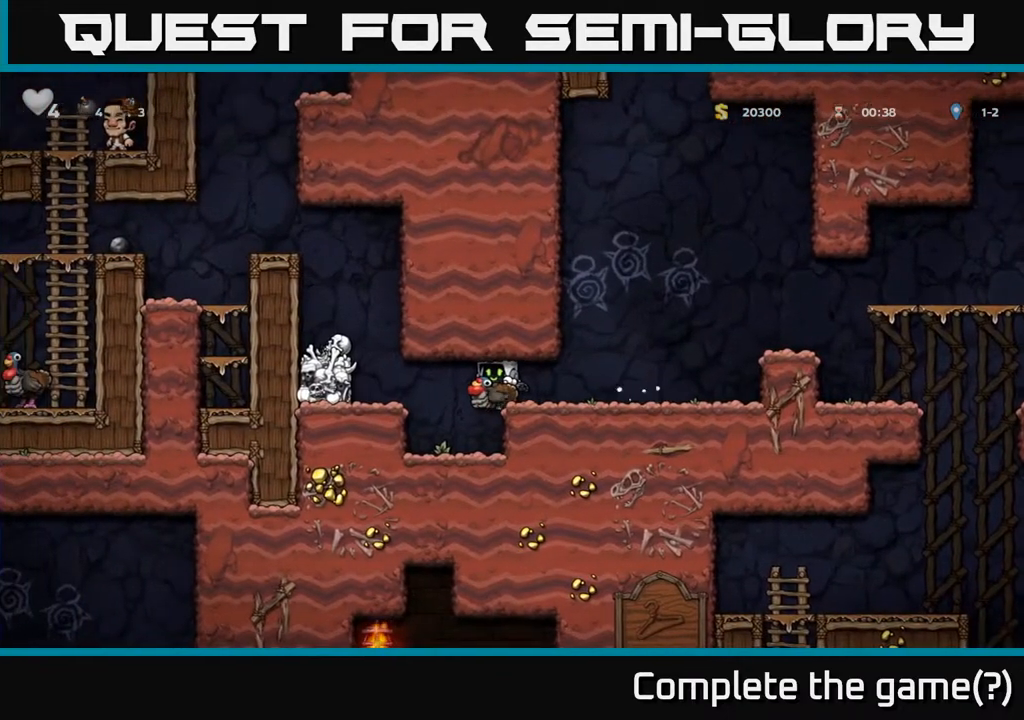
{"buttons": [], "left_stick": "center", "right_stick": "center", "events": [[150, "left_stick", "left"], [400, "left_stick", "center"]]}
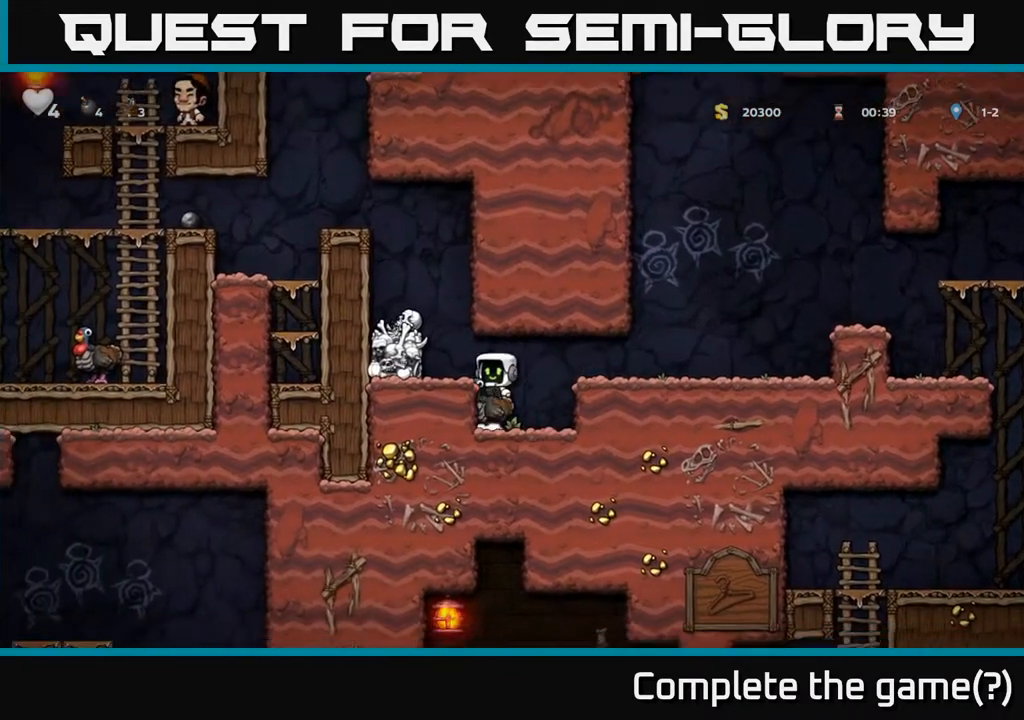
{"buttons": ["A"], "left_stick": "right", "right_stick": "center", "events": [[250, "left_stick", "right"], [400, "A", "down"]]}
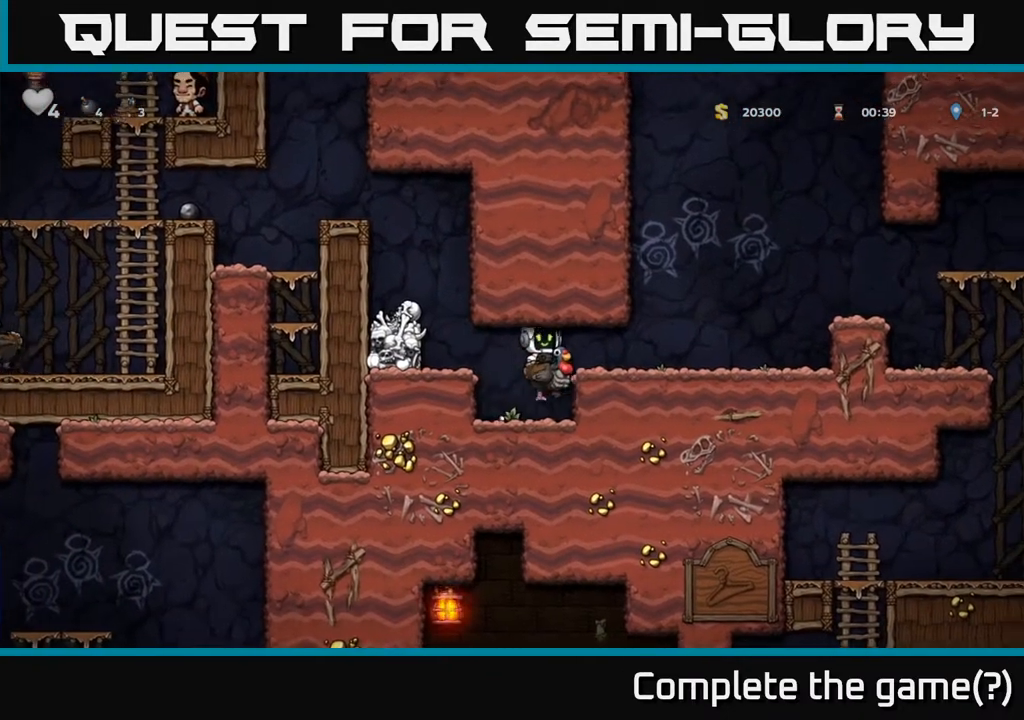
{"buttons": [], "left_stick": "left", "right_stick": "center", "events": [[83, "A", "up"], [300, "left_stick", "left"]]}
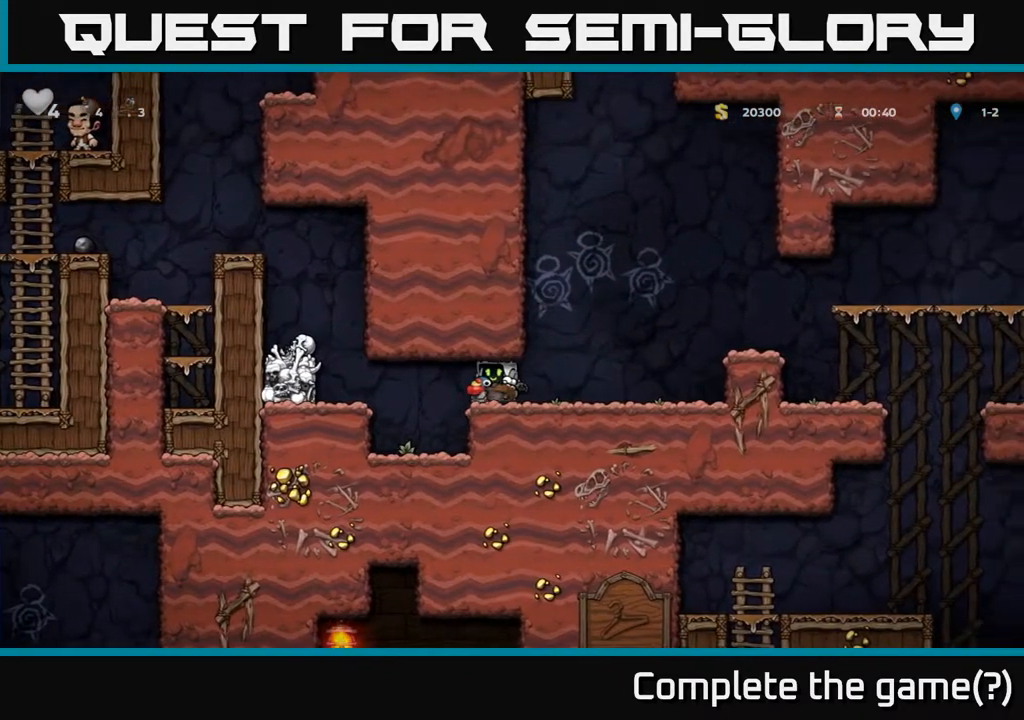
{"buttons": [], "left_stick": "center", "right_stick": "center", "events": [[150, "A", "down"], [300, "A", "up"], [483, "left_stick", "center"]]}
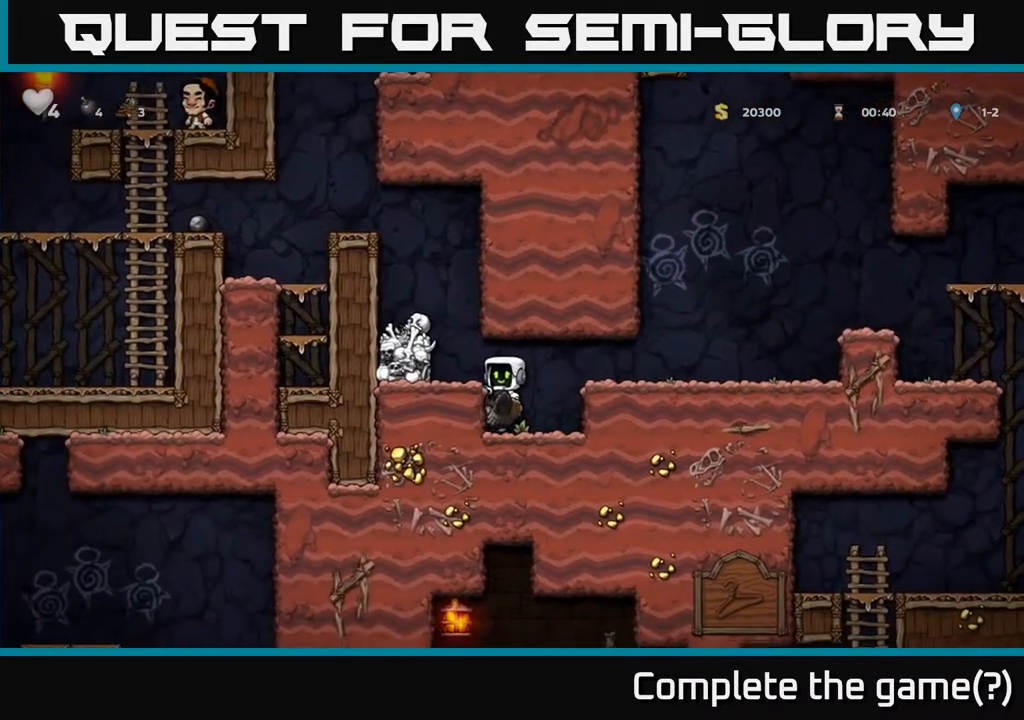
{"buttons": [], "left_stick": "right", "right_stick": "center", "events": [[183, "left_stick", "right"], [283, "A", "down"], [450, "A", "up"]]}
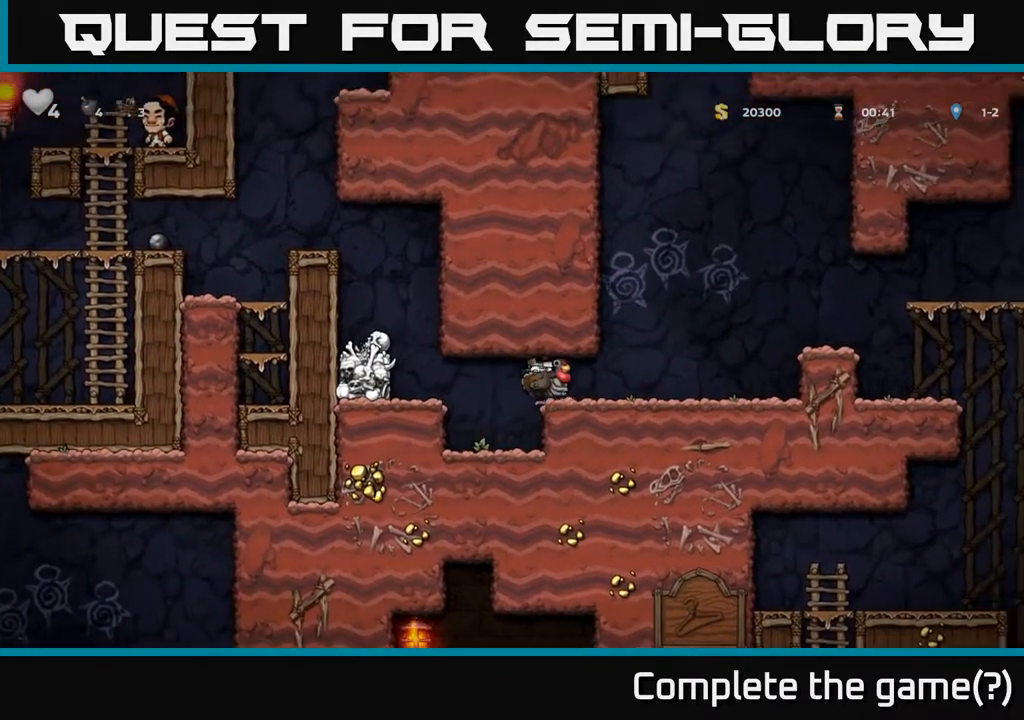
{"buttons": ["A"], "left_stick": "right", "right_stick": "center", "events": [[467, "A", "down"]]}
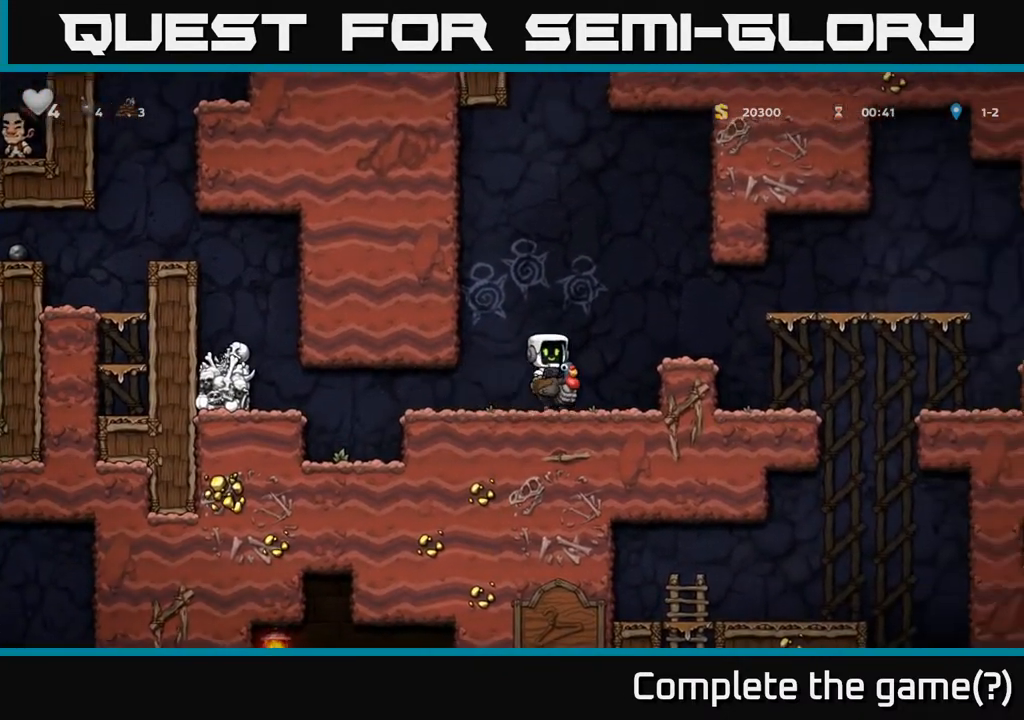
{"buttons": [], "left_stick": "center", "right_stick": "center", "events": [[217, "A", "up"], [500, "left_stick", "center"]]}
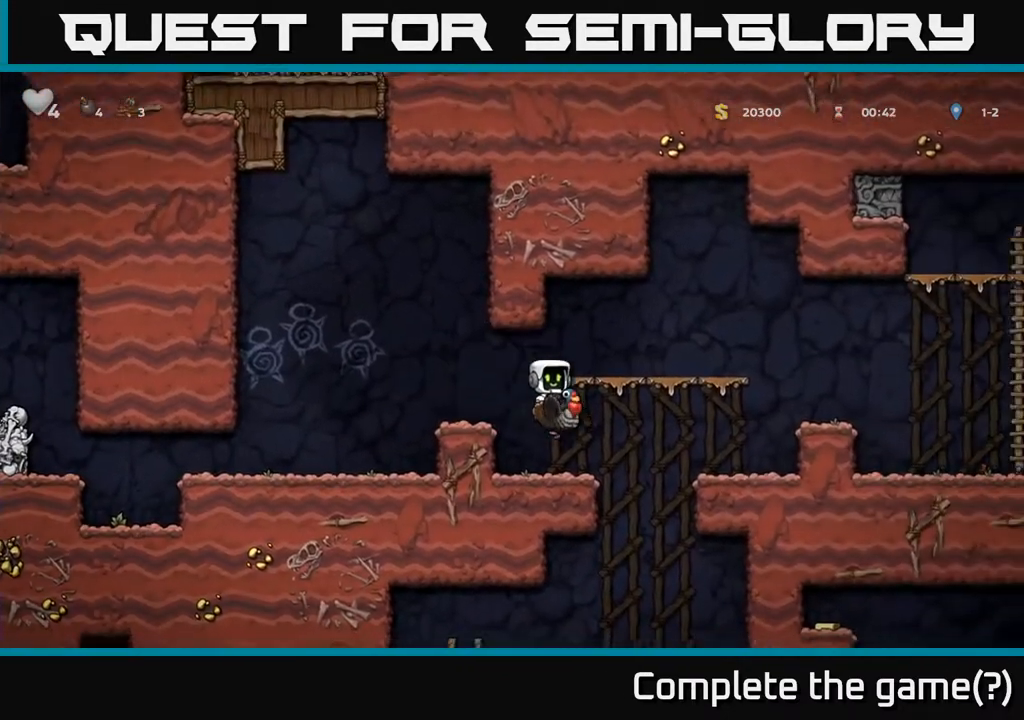
{"buttons": [], "left_stick": "left", "right_stick": "center", "events": [[250, "left_stick", "right"], [400, "left_stick", "center"], [500, "left_stick", "left"]]}
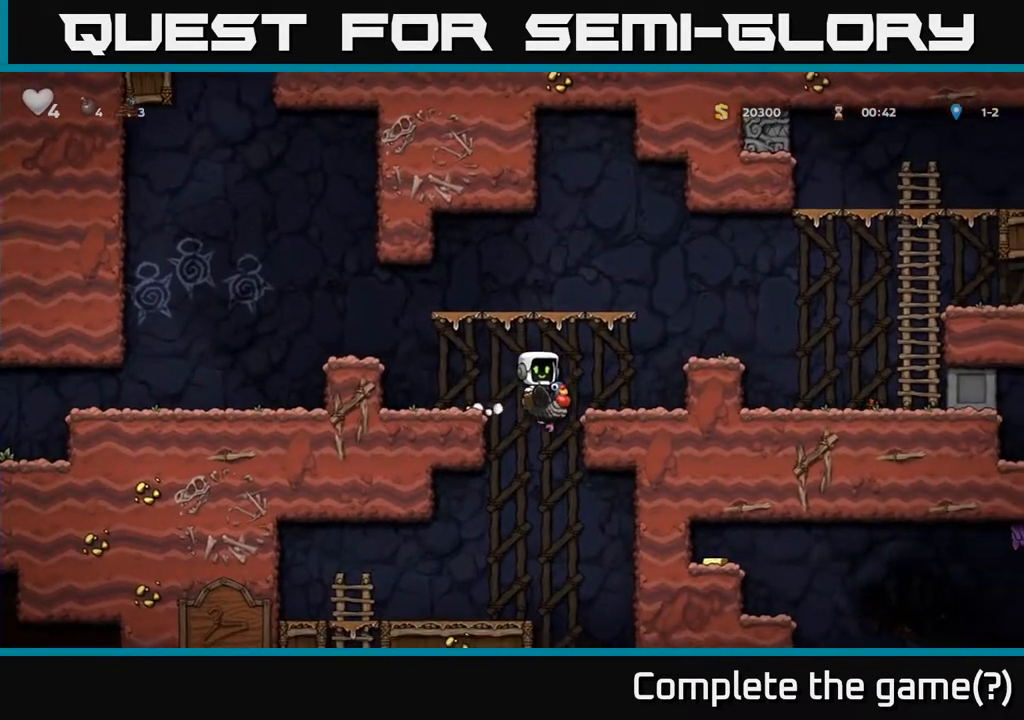
{"buttons": [], "left_stick": "center", "right_stick": "center", "events": [[117, "left_stick", "center"]]}
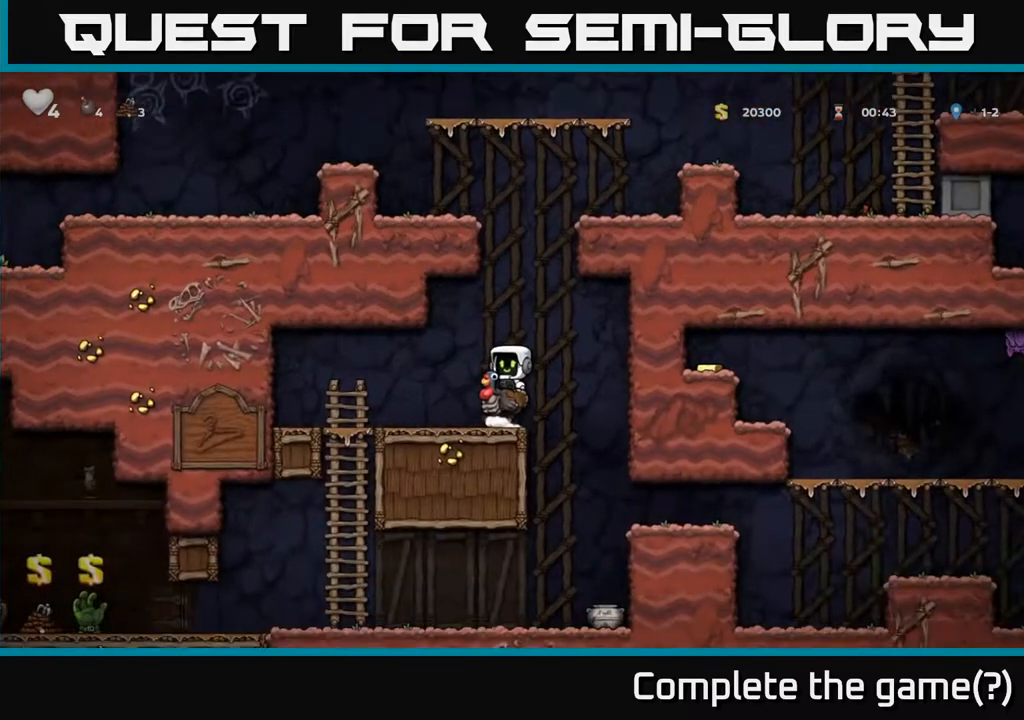
{"buttons": [], "left_stick": "center", "right_stick": "center", "events": [[50, "left_stick", "down"], [150, "A", "down"], [250, "A", "up"], [300, "left_stick", "left"], [500, "left_stick", "center"]]}
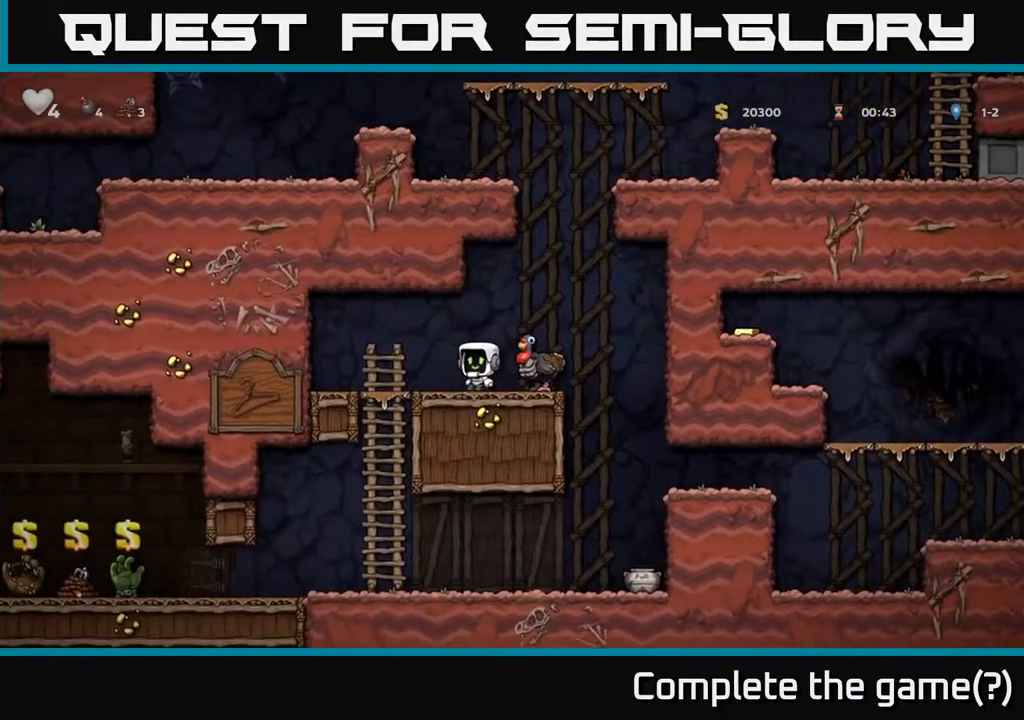
{"buttons": [], "left_stick": "center", "right_stick": "center", "events": [[33, "left_stick", "right"], [433, "left_stick", "center"]]}
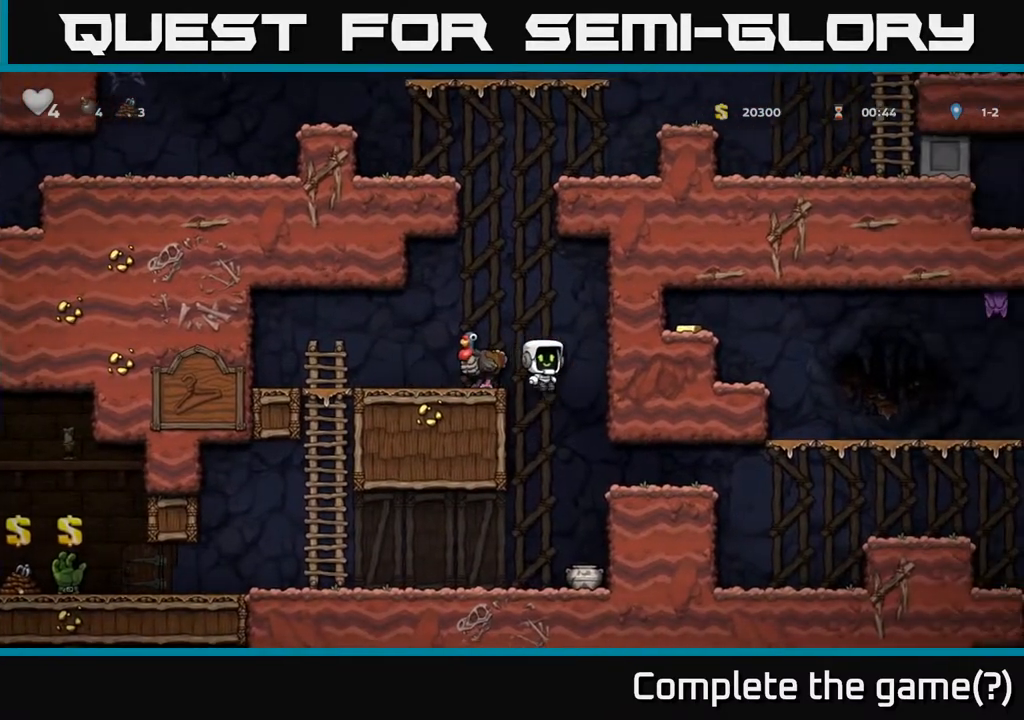
{"buttons": [], "left_stick": "down-right", "right_stick": "center", "events": [[217, "left_stick", "down"], [450, "left_stick", "down-right"]]}
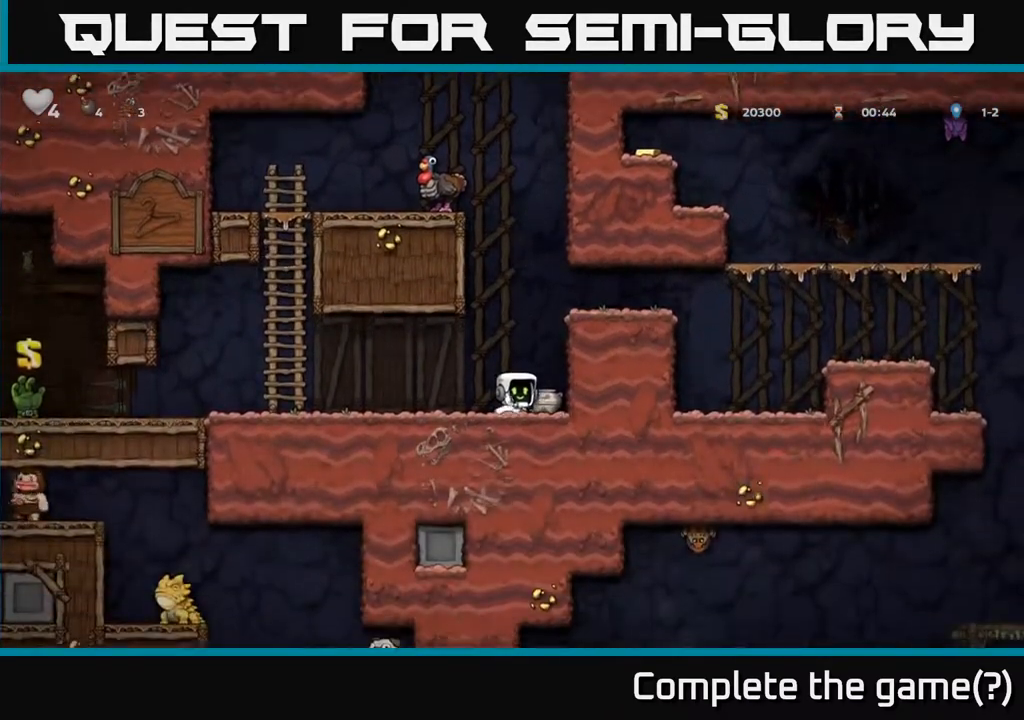
{"buttons": [], "left_stick": "down-right", "right_stick": "center", "events": [[167, "left_stick", "down"], [300, "X", "down"], [333, "left_stick", "down-right"], [450, "X", "up"]]}
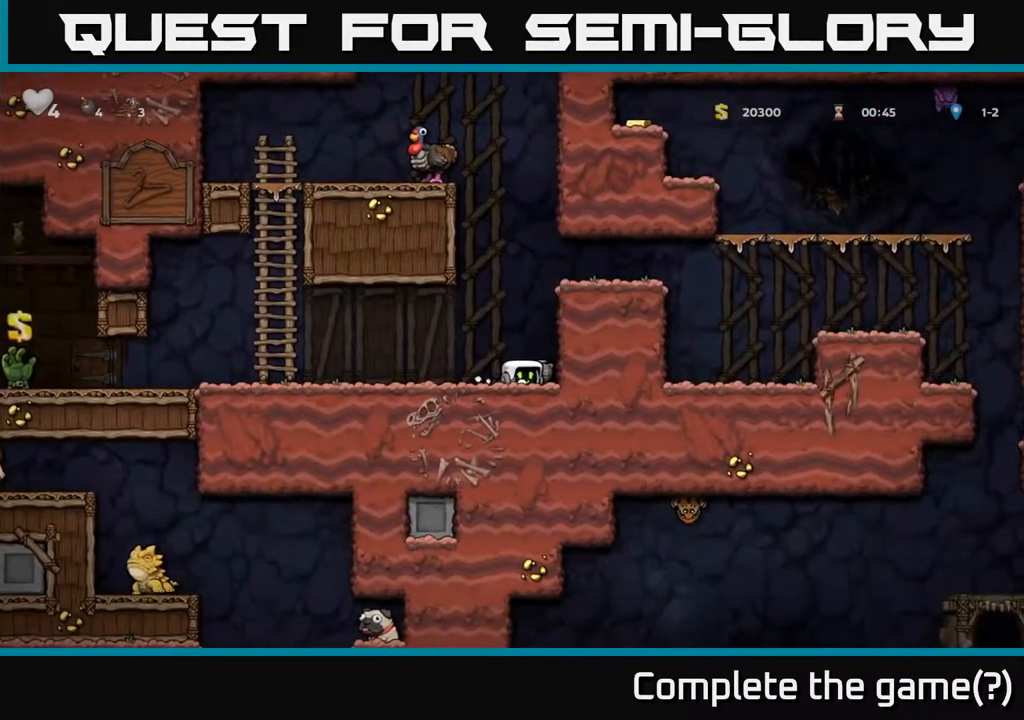
{"buttons": [], "left_stick": "down", "right_stick": "center", "events": [[183, "left_stick", "left"], [233, "left_stick", "down"], [350, "X", "down"], [483, "X", "up"]]}
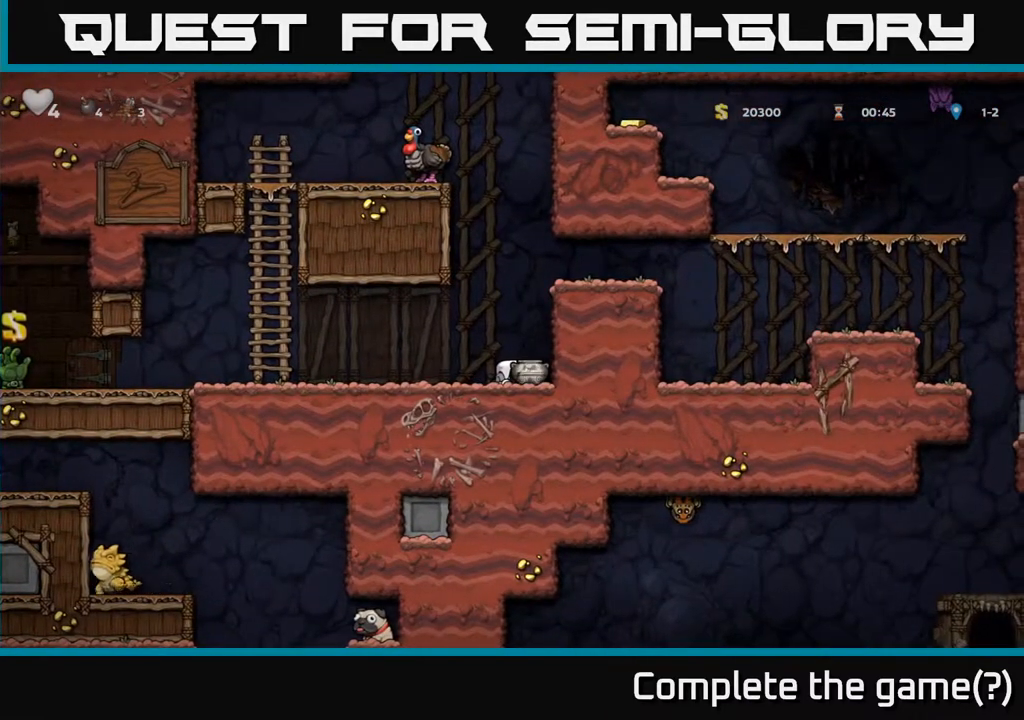
{"buttons": [], "left_stick": "left", "right_stick": "center", "events": [[33, "left_stick", "left"], [167, "X", "down"], [233, "X", "up"], [250, "left_stick", "center"], [417, "left_stick", "left"]]}
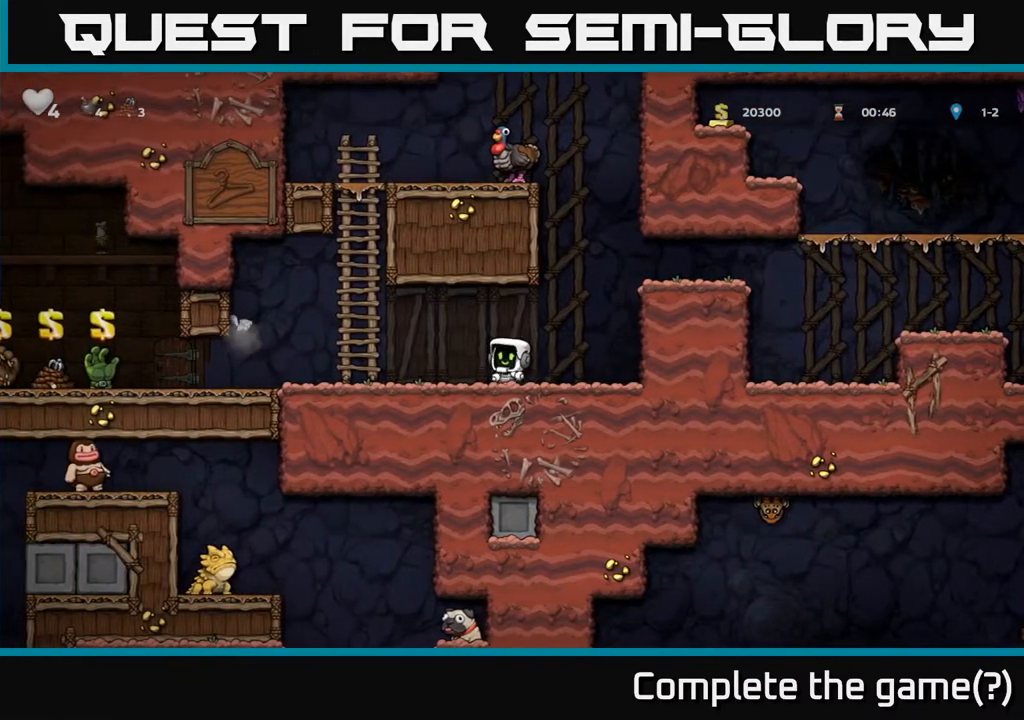
{"buttons": [], "left_stick": "left", "right_stick": "center", "events": [[50, "left_stick", "center"], [283, "left_stick", "left"]]}
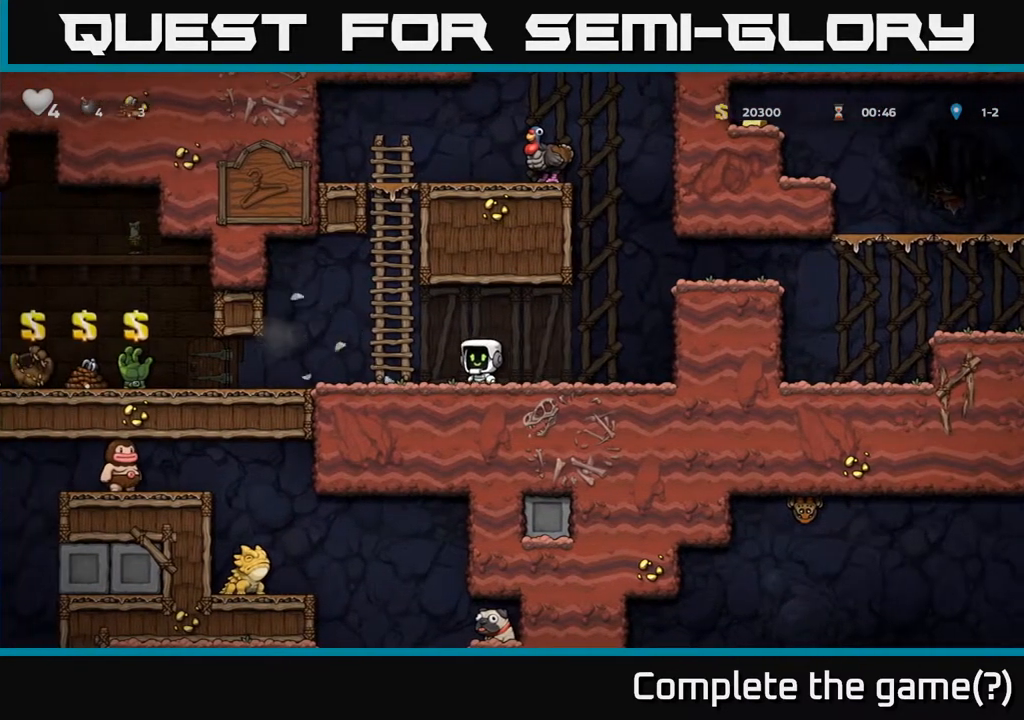
{"buttons": [], "left_stick": "left", "right_stick": "center", "events": []}